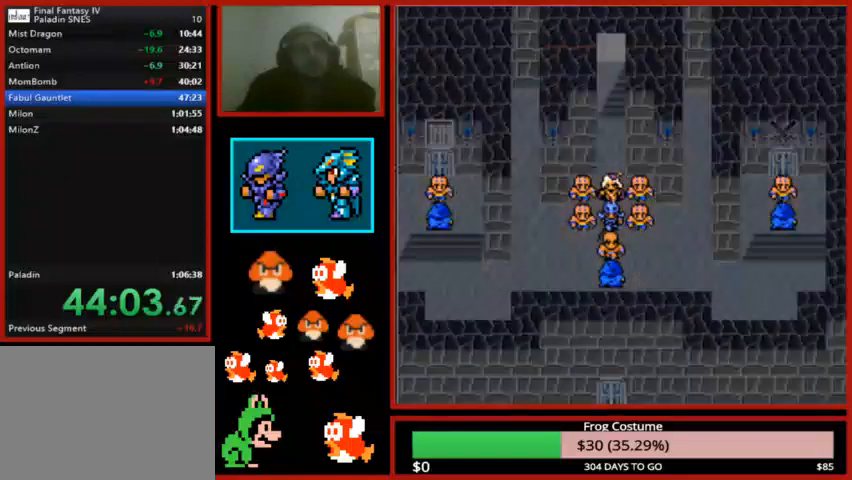
Gameplay with a controller (PlayStation layout); each line is a JSON object with the inputs held at the frame after it (dt_ms = milliseconds from this image to that frame). "events" lists button and stick changes between this image and that frame as [ms after this image, input, new state], when the widget could be followed in between.
{"dt_ms": 500, "buttons": ["CIRCLE"], "left_stick": "center", "right_stick": "center"}
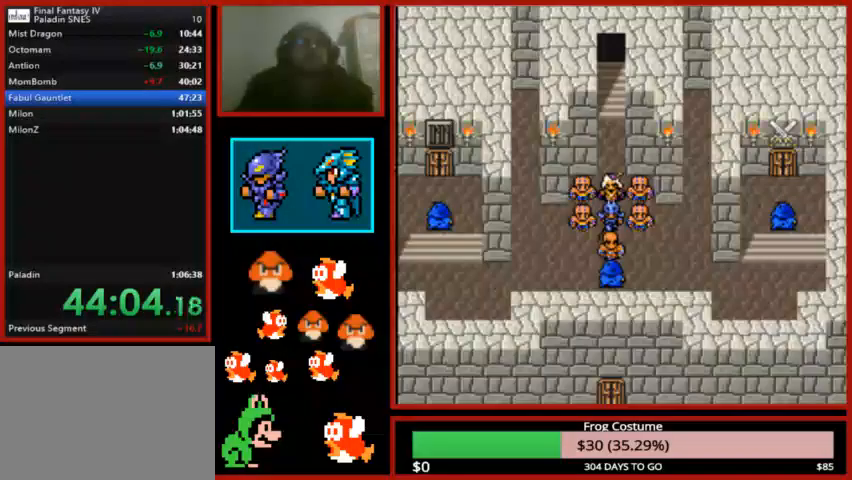
{"dt_ms": 500, "buttons": [], "left_stick": "center", "right_stick": "center", "events": [[100, "CIRCLE", "up"], [200, "CIRCLE", "down"], [300, "CIRCLE", "up"], [400, "CIRCLE", "down"], [467, "CIRCLE", "up"]]}
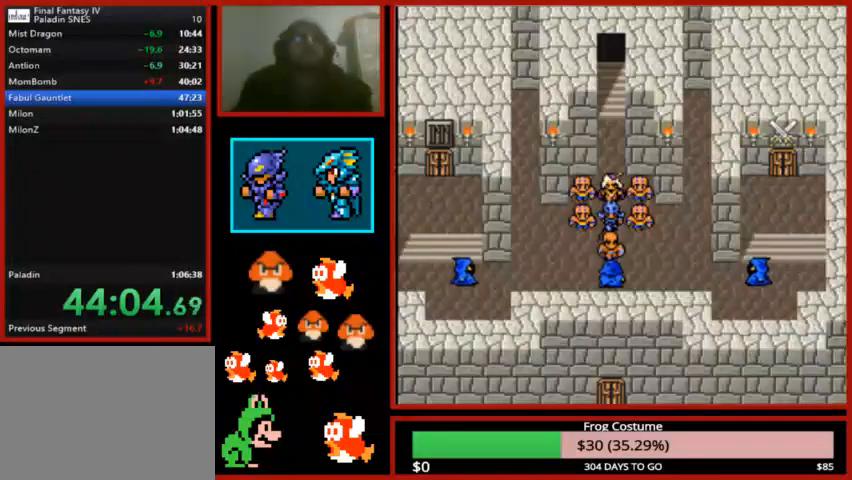
{"dt_ms": 500, "buttons": ["CIRCLE"], "left_stick": "center", "right_stick": "center"}
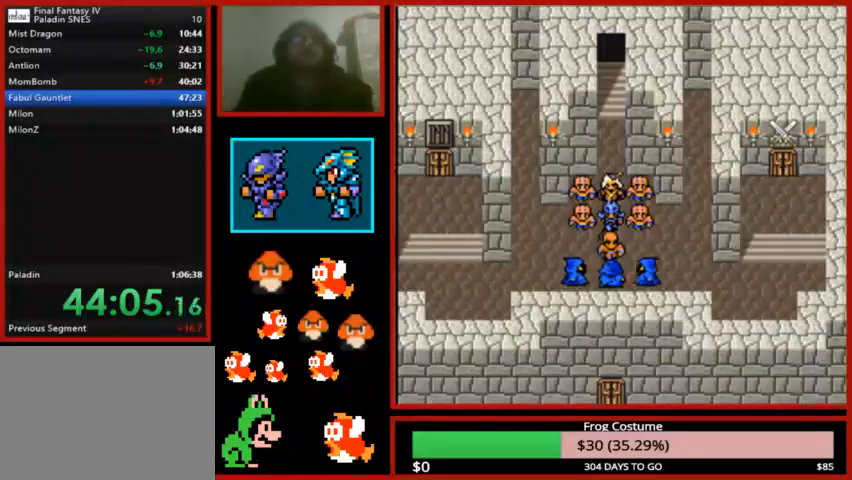
{"dt_ms": 500, "buttons": [], "left_stick": "center", "right_stick": "center"}
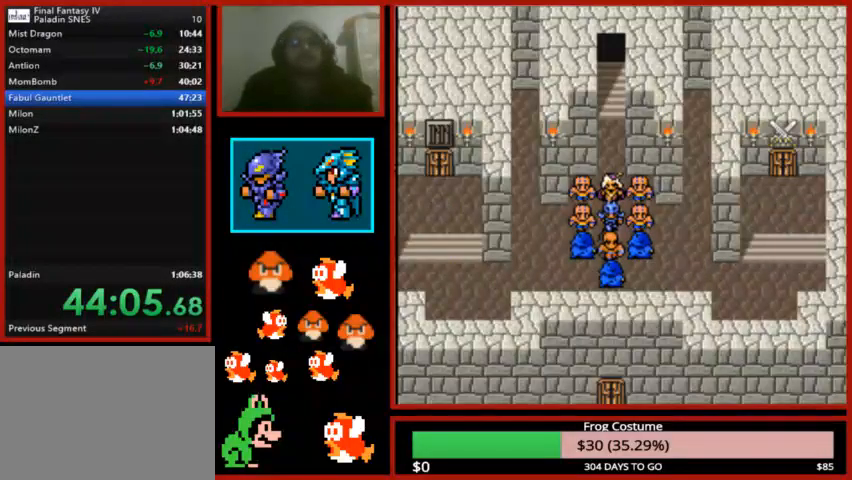
{"dt_ms": 500, "buttons": ["CIRCLE"], "left_stick": "center", "right_stick": "center", "events": [[67, "CIRCLE", "down"], [167, "CIRCLE", "up"], [267, "CIRCLE", "down"], [333, "CIRCLE", "up"], [433, "CIRCLE", "down"]]}
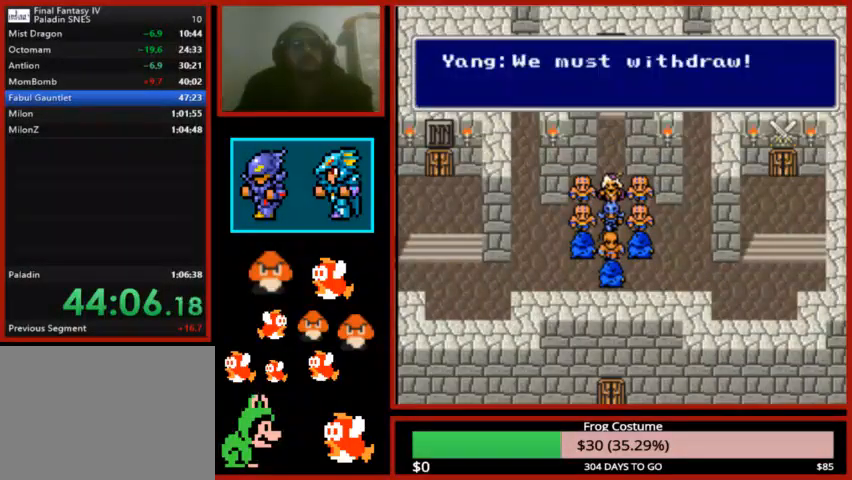
{"dt_ms": 500, "buttons": ["CIRCLE"], "left_stick": "center", "right_stick": "center", "events": [[33, "CIRCLE", "up"], [100, "CIRCLE", "down"], [167, "CIRCLE", "up"], [267, "CIRCLE", "down"], [367, "CIRCLE", "up"], [433, "CIRCLE", "down"]]}
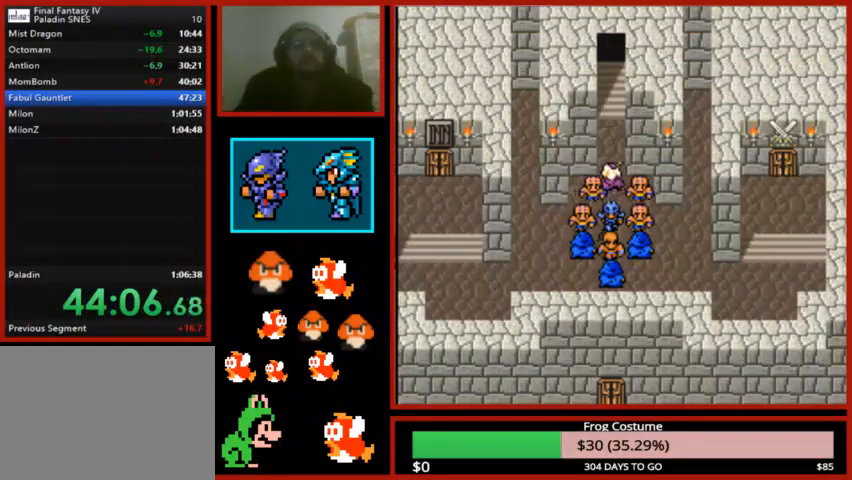
{"dt_ms": 500, "buttons": ["CIRCLE"], "left_stick": "center", "right_stick": "center", "events": [[33, "CIRCLE", "up"], [133, "CIRCLE", "down"], [233, "CIRCLE", "up"], [333, "CIRCLE", "down"], [400, "CIRCLE", "up"], [500, "CIRCLE", "down"]]}
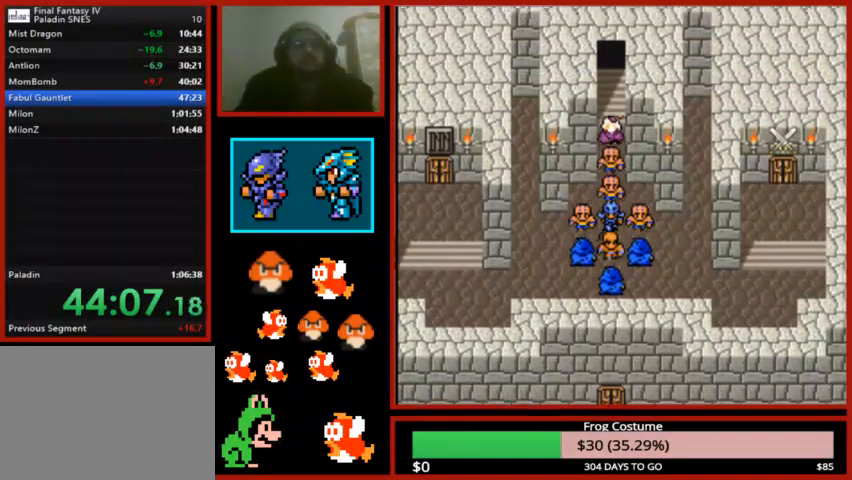
{"dt_ms": 500, "buttons": ["CIRCLE"], "left_stick": "center", "right_stick": "center", "events": [[67, "CIRCLE", "up"], [200, "CROSS", "down"], [200, "SQUARE", "down"], [367, "CIRCLE", "down"], [367, "CROSS", "up"], [367, "SQUARE", "up"], [367, "TRIANGLE", "down"], [467, "TRIANGLE", "up"]]}
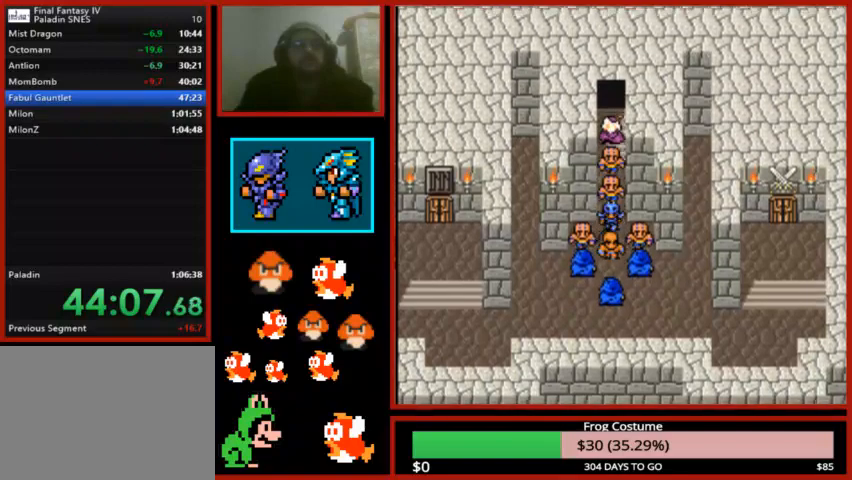
{"dt_ms": 500, "buttons": [], "left_stick": "center", "right_stick": "center", "events": [[33, "CIRCLE", "up"]]}
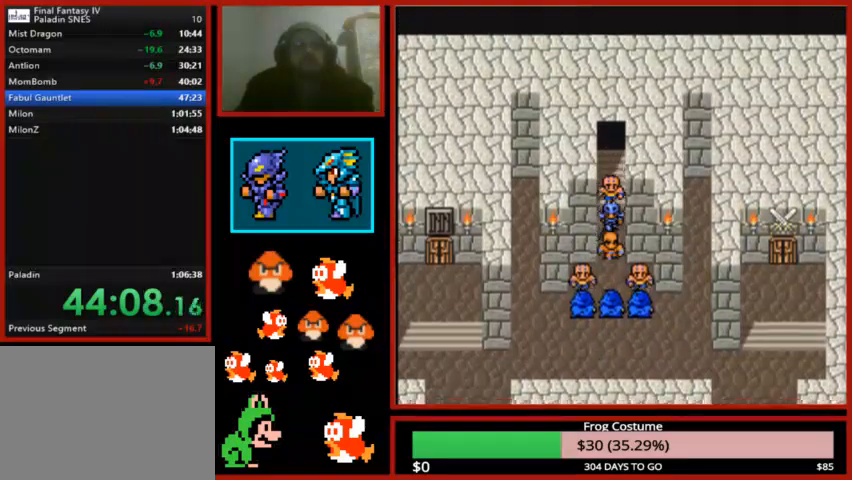
{"dt_ms": 500, "buttons": [], "left_stick": "down", "right_stick": "center", "events": [[267, "left_stick", "down-left"], [333, "left_stick", "down"]]}
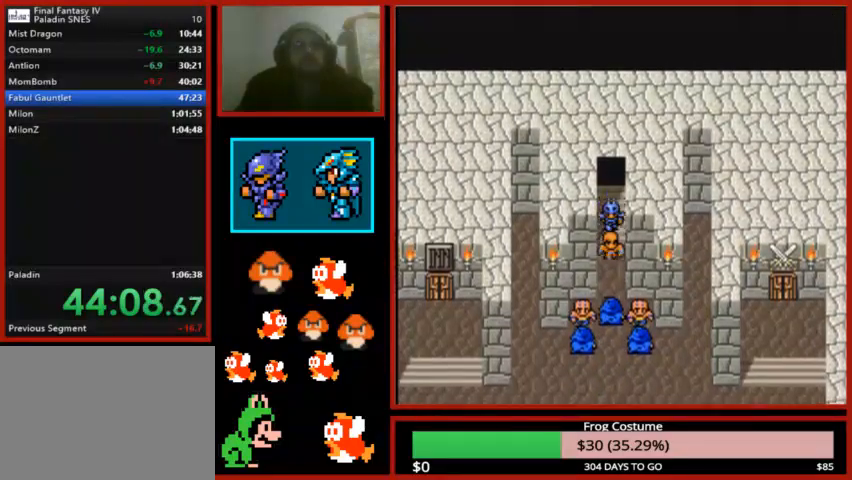
{"dt_ms": 500, "buttons": [], "left_stick": "left", "right_stick": "center", "events": [[133, "left_stick", "down-left"], [233, "left_stick", "left"]]}
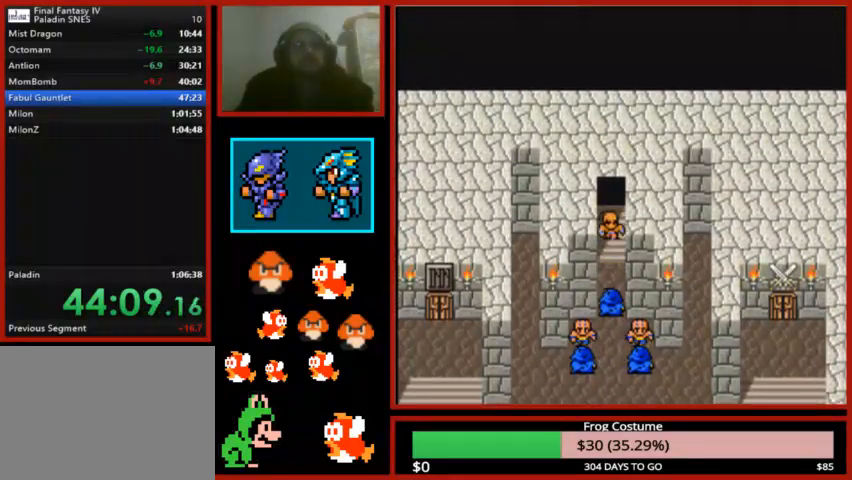
{"dt_ms": 500, "buttons": [], "left_stick": "center", "right_stick": "center", "events": [[33, "left_stick", "center"]]}
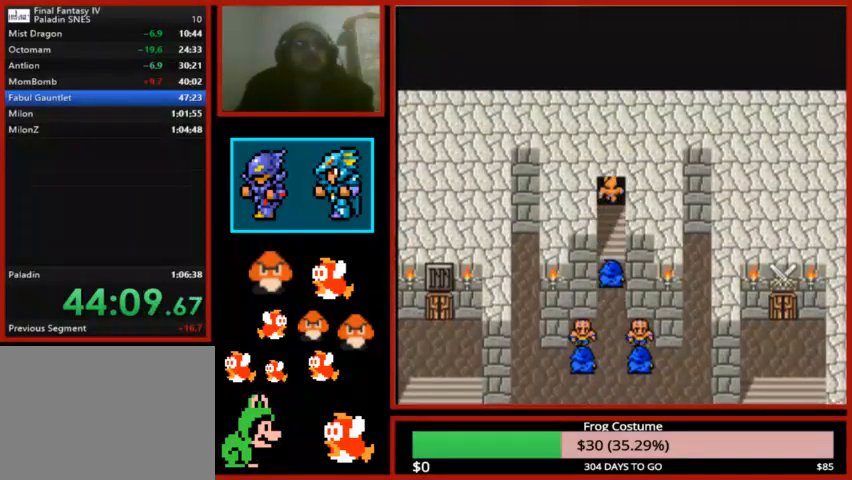
{"dt_ms": 1000, "buttons": [], "left_stick": "center", "right_stick": "center"}
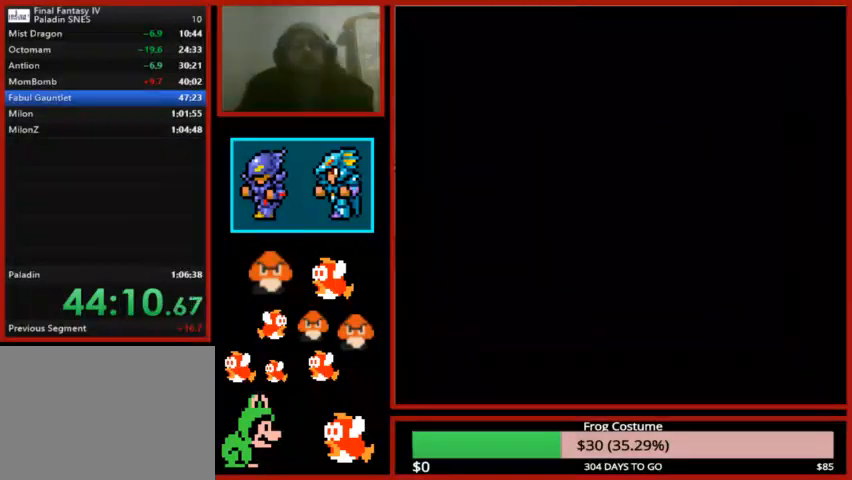
{"dt_ms": 500, "buttons": [], "left_stick": "center", "right_stick": "center", "events": []}
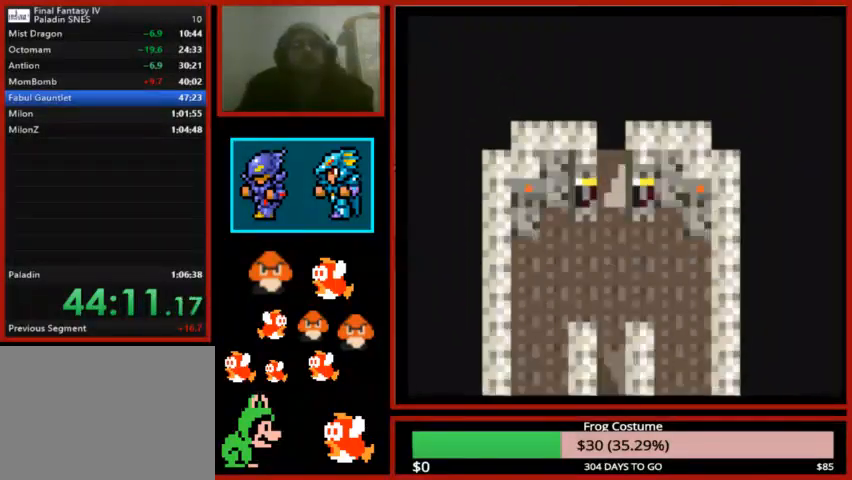
{"dt_ms": 500, "buttons": [], "left_stick": "center", "right_stick": "center", "events": []}
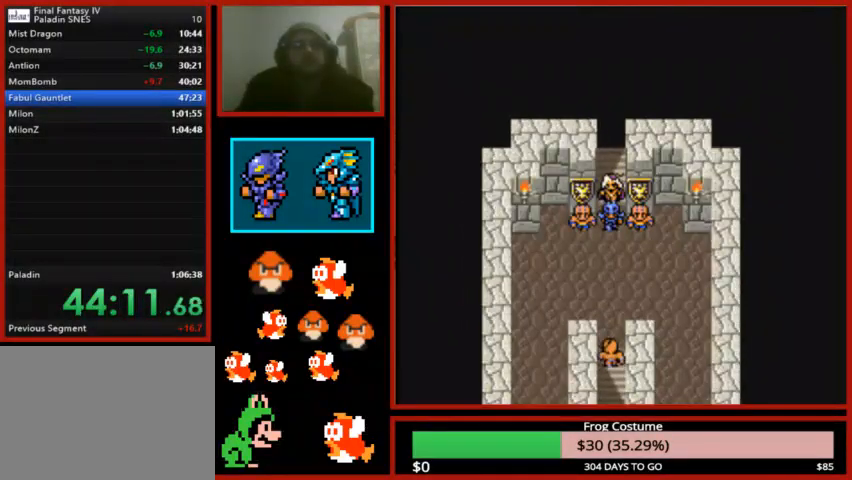
{"dt_ms": 500, "buttons": ["CIRCLE"], "left_stick": "center", "right_stick": "center", "events": [[467, "CIRCLE", "down"]]}
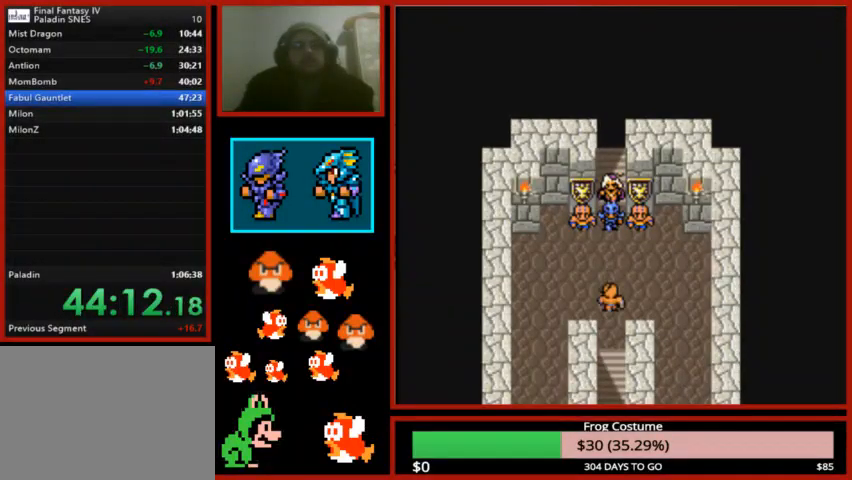
{"dt_ms": 500, "buttons": ["CIRCLE"], "left_stick": "center", "right_stick": "center", "events": [[133, "CIRCLE", "up"], [267, "CIRCLE", "down"], [333, "CIRCLE", "up"], [467, "CIRCLE", "down"]]}
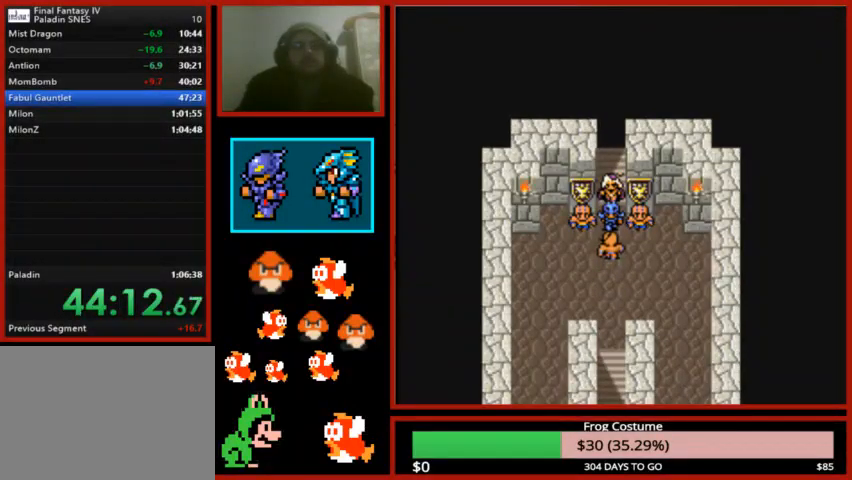
{"dt_ms": 500, "buttons": [], "left_stick": "center", "right_stick": "center", "events": [[67, "CIRCLE", "up"], [167, "CIRCLE", "down"], [233, "CIRCLE", "up"], [333, "CIRCLE", "down"], [433, "CIRCLE", "up"]]}
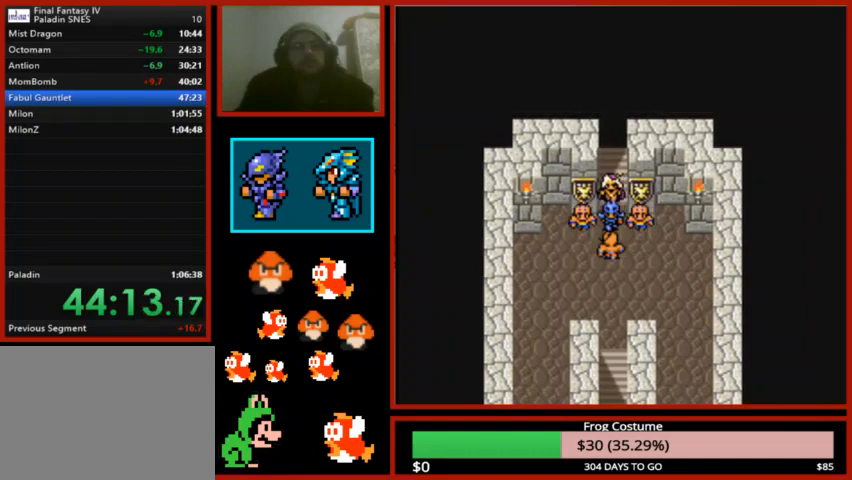
{"dt_ms": 500, "buttons": [], "left_stick": "center", "right_stick": "center", "events": [[33, "CIRCLE", "down"], [133, "CIRCLE", "up"], [200, "CIRCLE", "down"], [333, "CIRCLE", "up"], [433, "CIRCLE", "down"], [500, "CIRCLE", "up"]]}
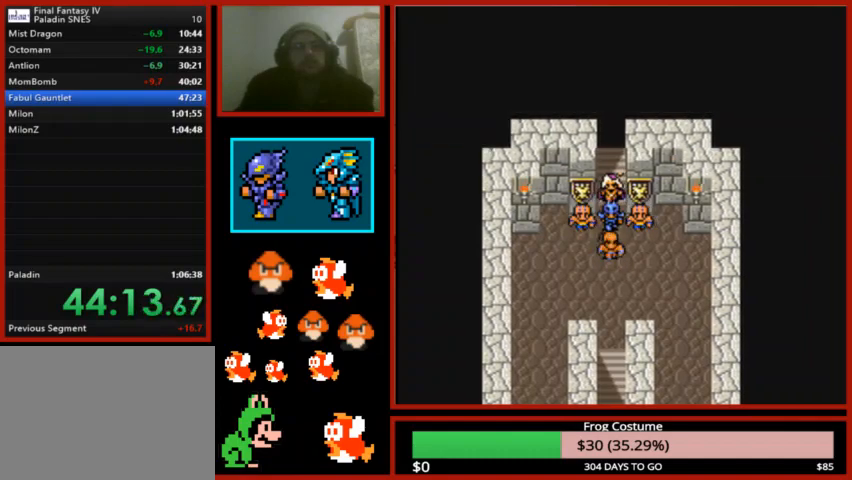
{"dt_ms": 500, "buttons": [], "left_stick": "center", "right_stick": "center", "events": [[100, "CIRCLE", "down"], [200, "CIRCLE", "up"], [333, "CIRCLE", "down"], [400, "CIRCLE", "up"]]}
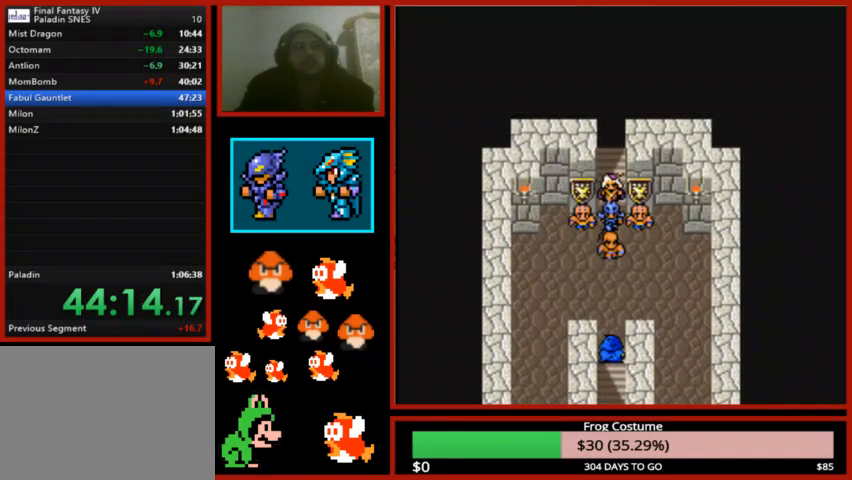
{"dt_ms": 500, "buttons": ["CIRCLE"], "left_stick": "center", "right_stick": "center", "events": [[33, "CIRCLE", "down"], [133, "CIRCLE", "up"], [233, "CIRCLE", "down"], [367, "CIRCLE", "up"], [500, "CIRCLE", "down"]]}
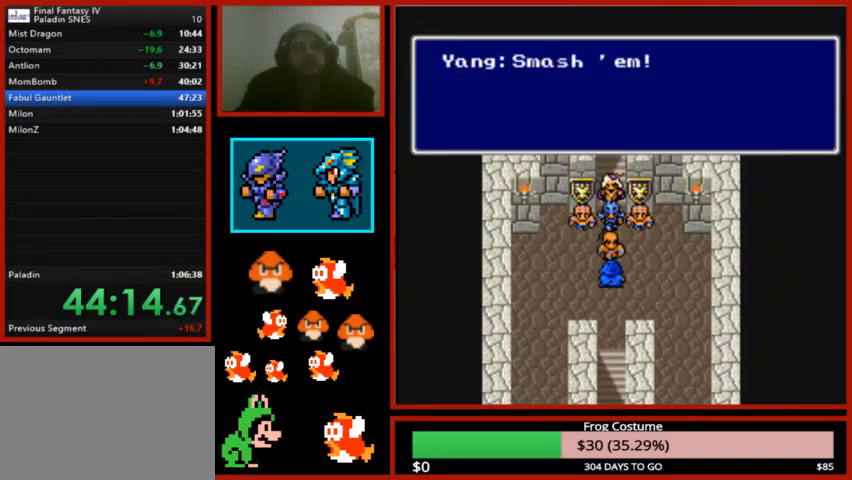
{"dt_ms": 500, "buttons": [], "left_stick": "center", "right_stick": "center", "events": [[67, "CIRCLE", "up"], [167, "CIRCLE", "down"], [267, "CIRCLE", "up"], [367, "CIRCLE", "down"], [467, "CIRCLE", "up"]]}
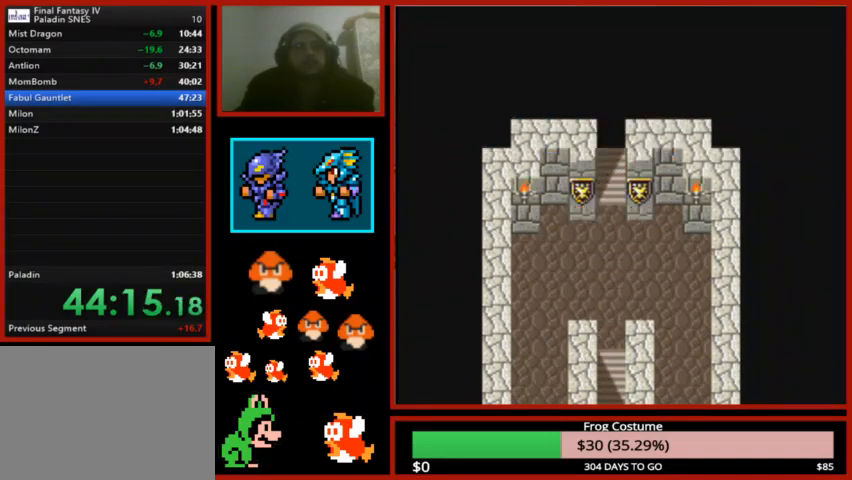
{"dt_ms": 500, "buttons": ["CIRCLE"], "left_stick": "center", "right_stick": "center", "events": [[33, "CIRCLE", "down"], [133, "CIRCLE", "up"], [200, "CIRCLE", "down"], [333, "CIRCLE", "up"], [467, "CIRCLE", "down"]]}
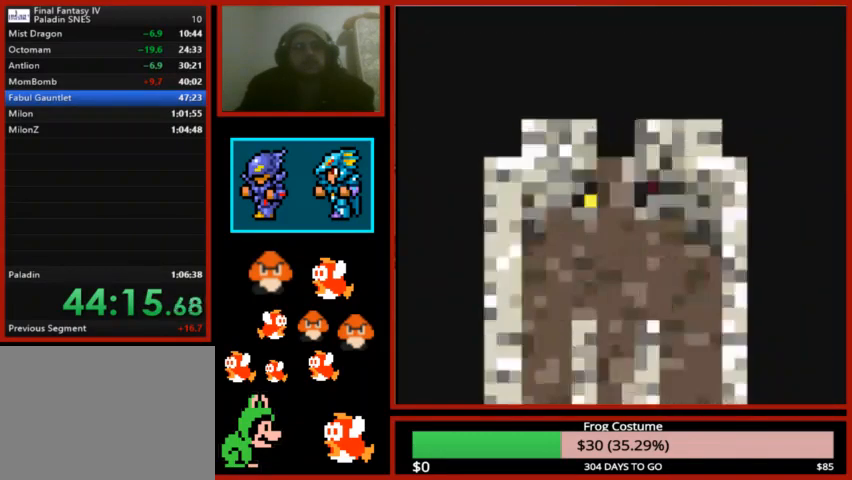
{"dt_ms": 500, "buttons": [], "left_stick": "center", "right_stick": "center", "events": [[33, "CIRCLE", "up"]]}
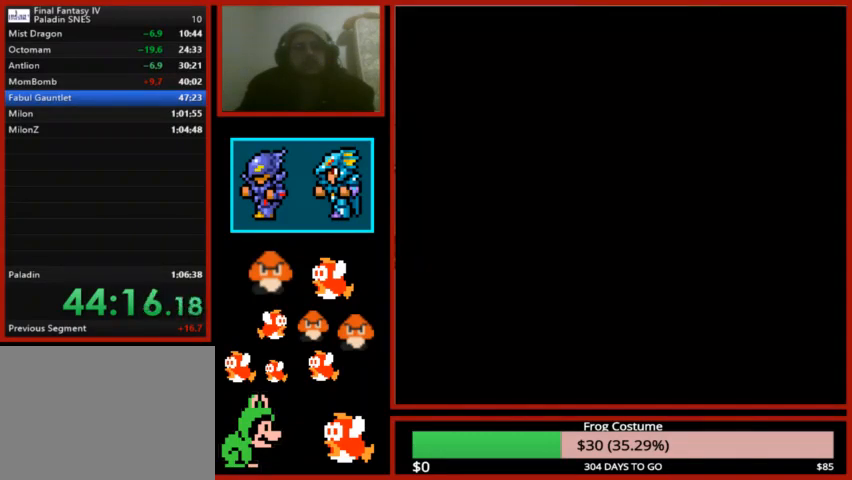
{"dt_ms": 500, "buttons": [], "left_stick": "center", "right_stick": "center", "events": []}
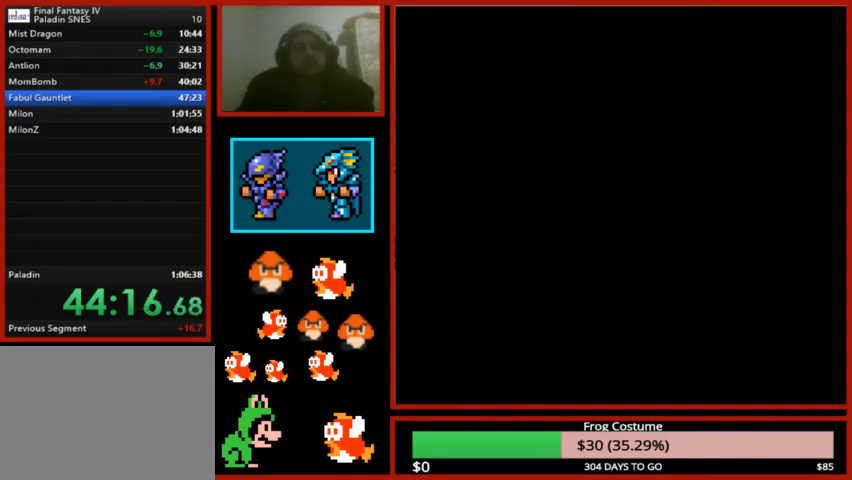
{"dt_ms": 500, "buttons": [], "left_stick": "center", "right_stick": "center", "events": []}
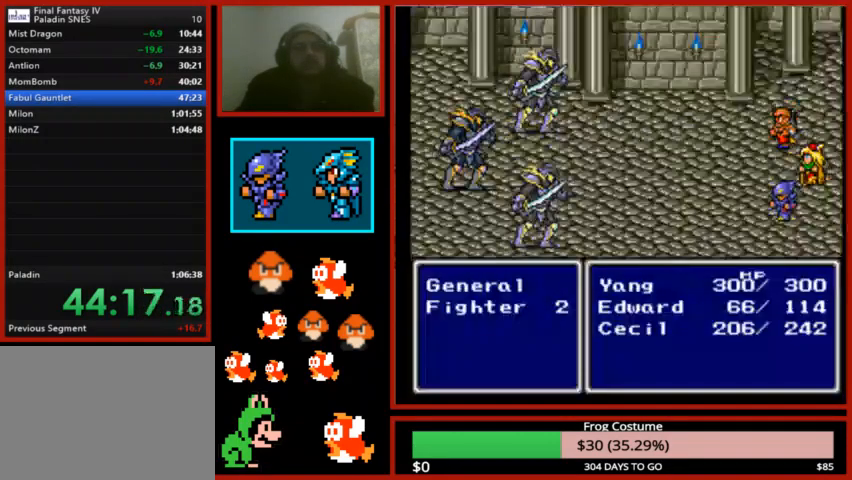
{"dt_ms": 500, "buttons": [], "left_stick": "center", "right_stick": "center", "events": []}